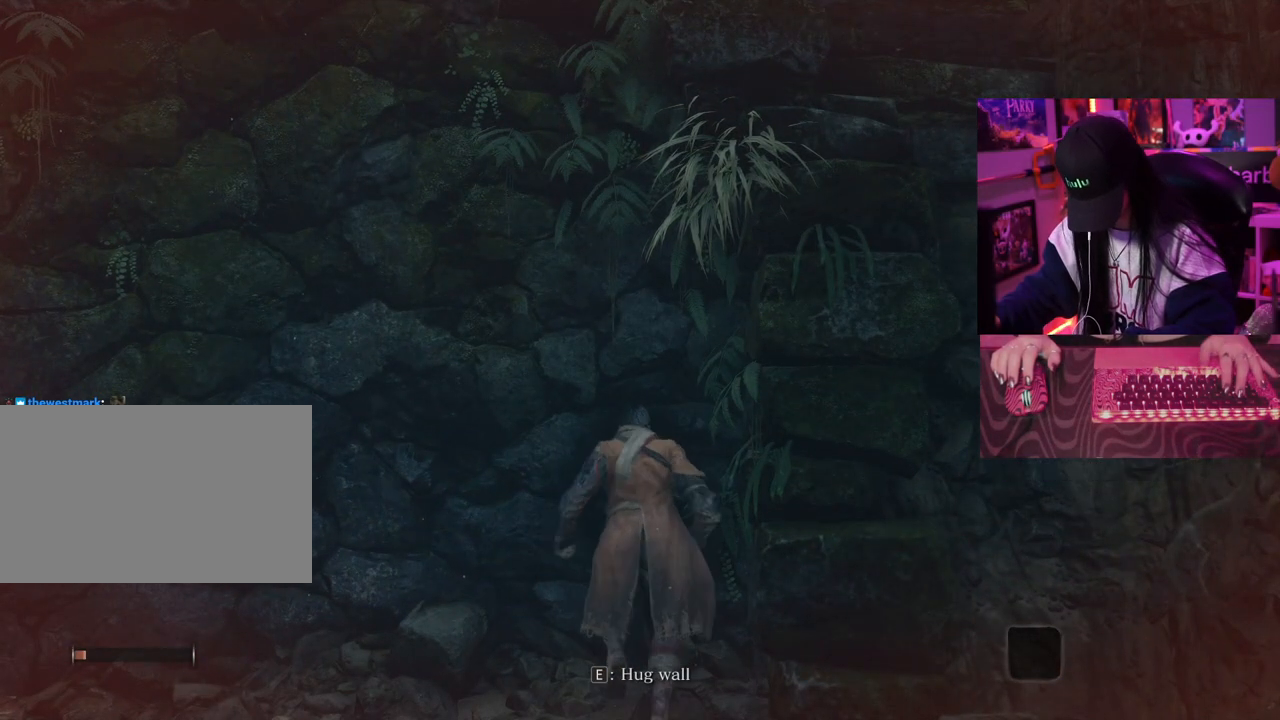
Gameplay with keyboard and mouse; each line is a JSON object with the keys and mouse buttons held at the frame after it. "events" lists presses ("down") and releases ("up") of "1", "2", "3", "4", "5", "a", "alt", "c", "caps_lock", "ctrl", "d", "e", "f", "g", "q", "r", "s", "shift", "space", "t", "tab", "v", "w", "x", "z", "mouse_left", "mouse_wheel" and "mouse_right" between this image and that frame as [ms after this image, input, new state], when the widget could be followed in between. "mouse_left", "mouse_wheel", "mouse_right" = the "left", "wheel", "right" buttons of the "mouse" list. No other keys are recorded. "wheel" means that the mouse wheel is clicked or scrolled. Not read: mouse_move.
{"keys": ["w"], "mouse": [], "events": [[17, "space", "up"], [117, "space", "down"], [217, "space", "up"]]}
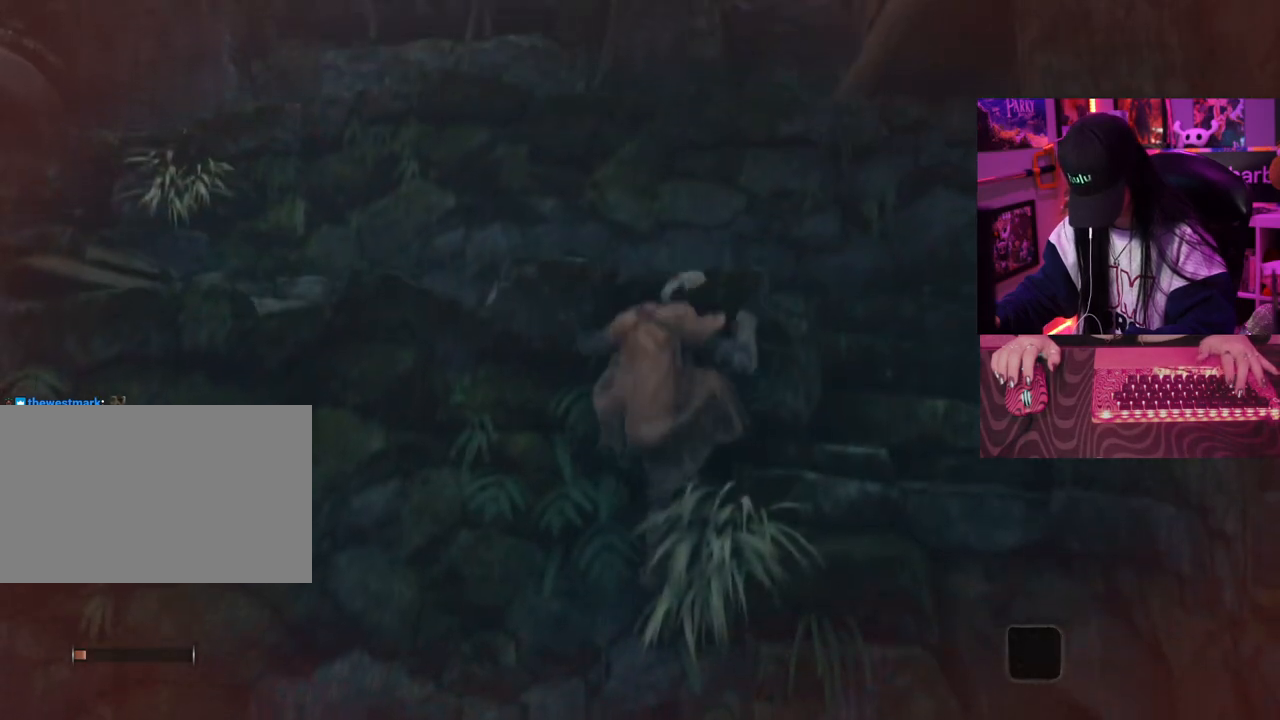
{"keys": [], "mouse": [], "events": [[267, "w", "up"]]}
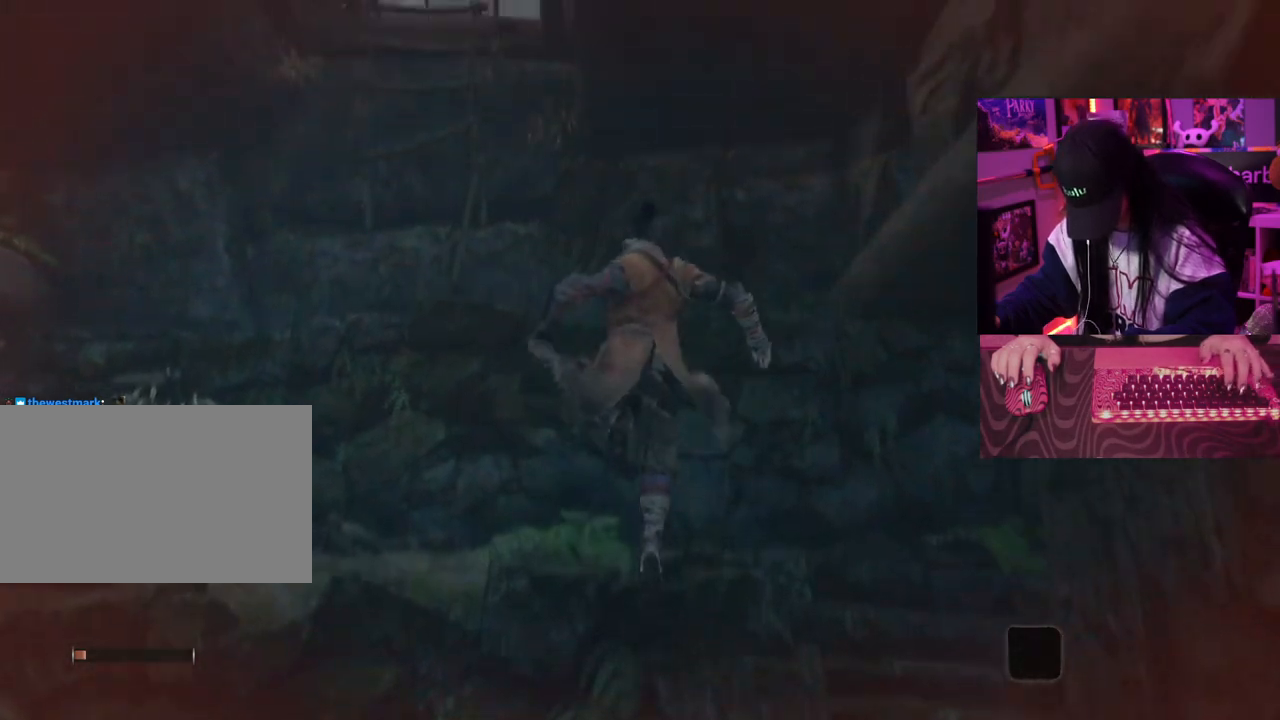
{"keys": [], "mouse": [], "events": []}
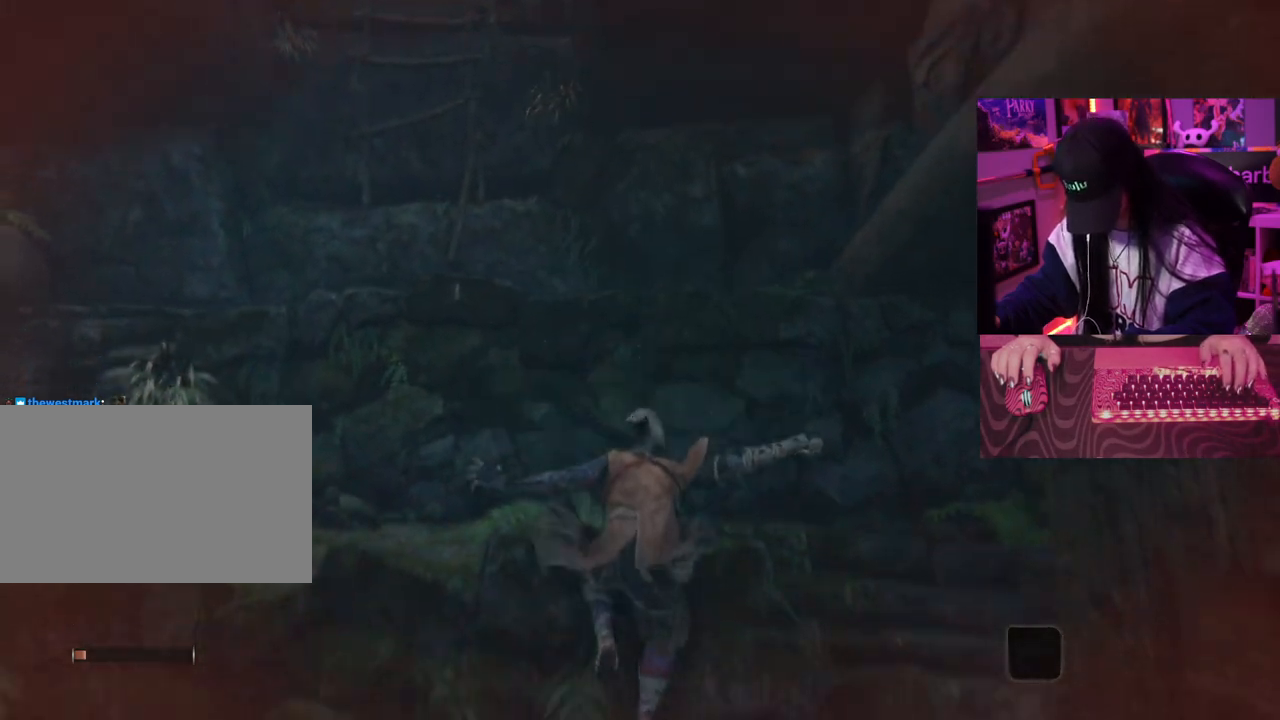
{"keys": [], "mouse": [], "events": []}
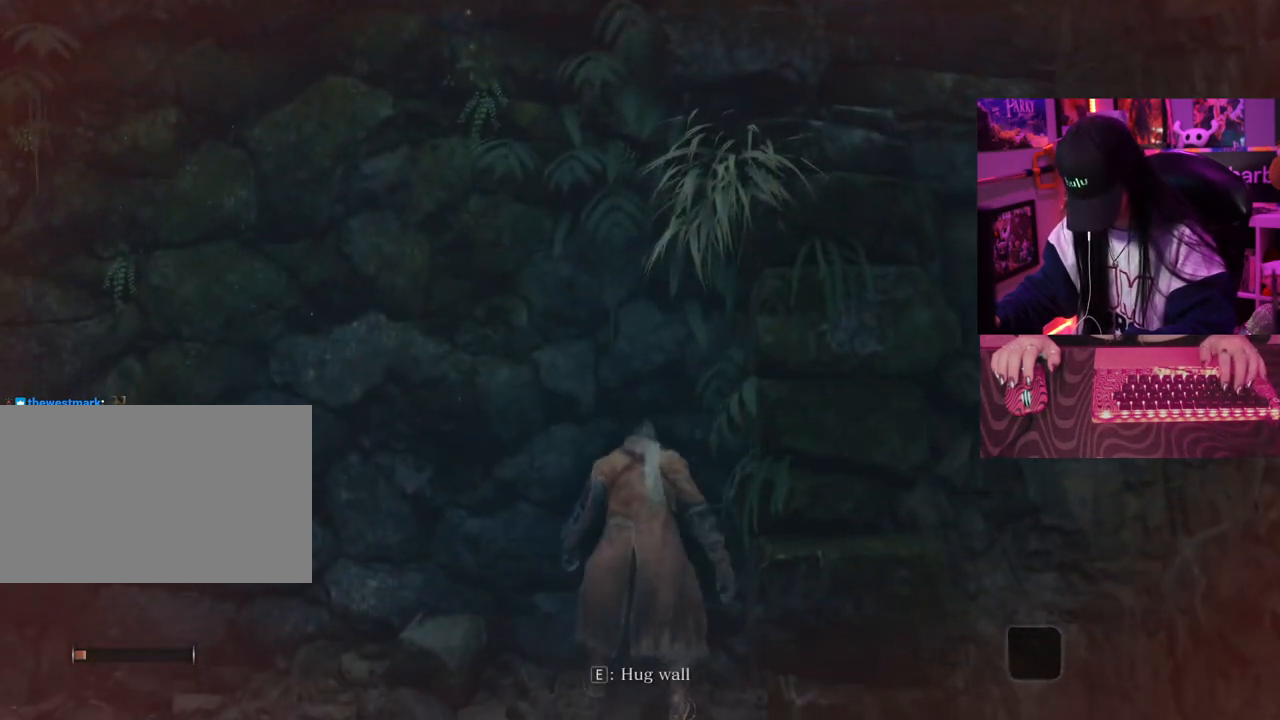
{"keys": [], "mouse": [], "events": []}
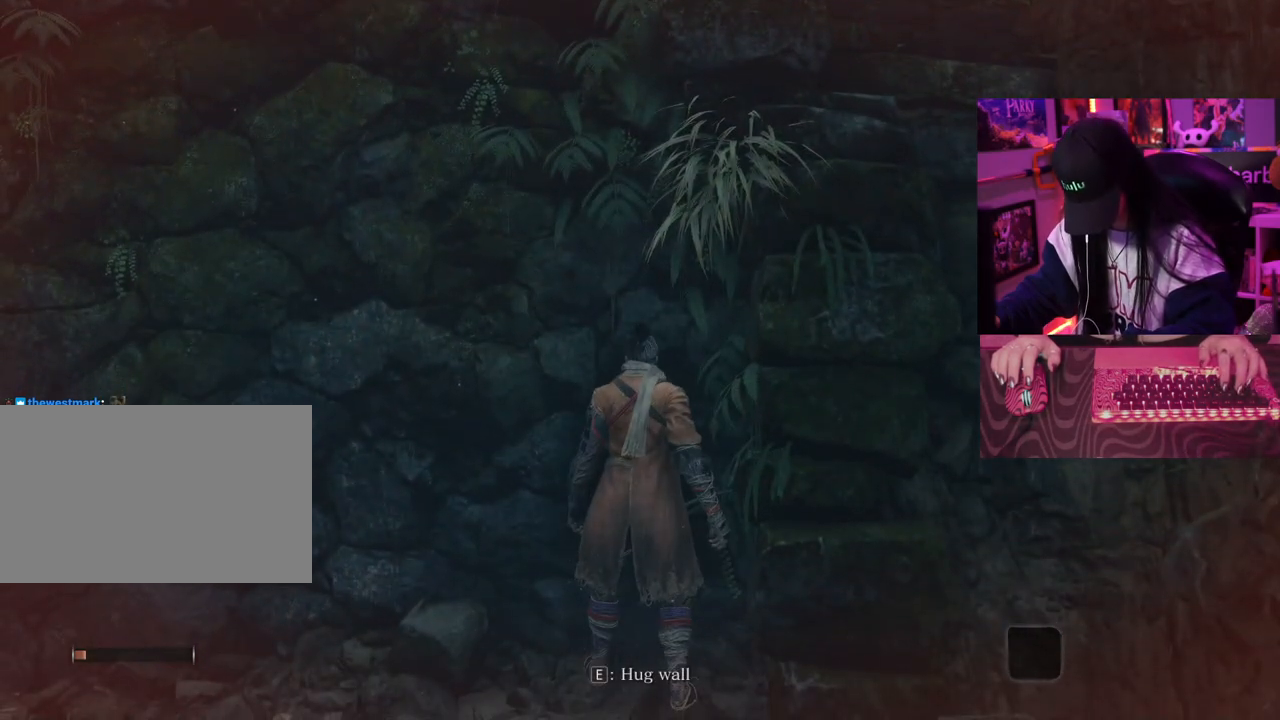
{"keys": [], "mouse": [], "events": []}
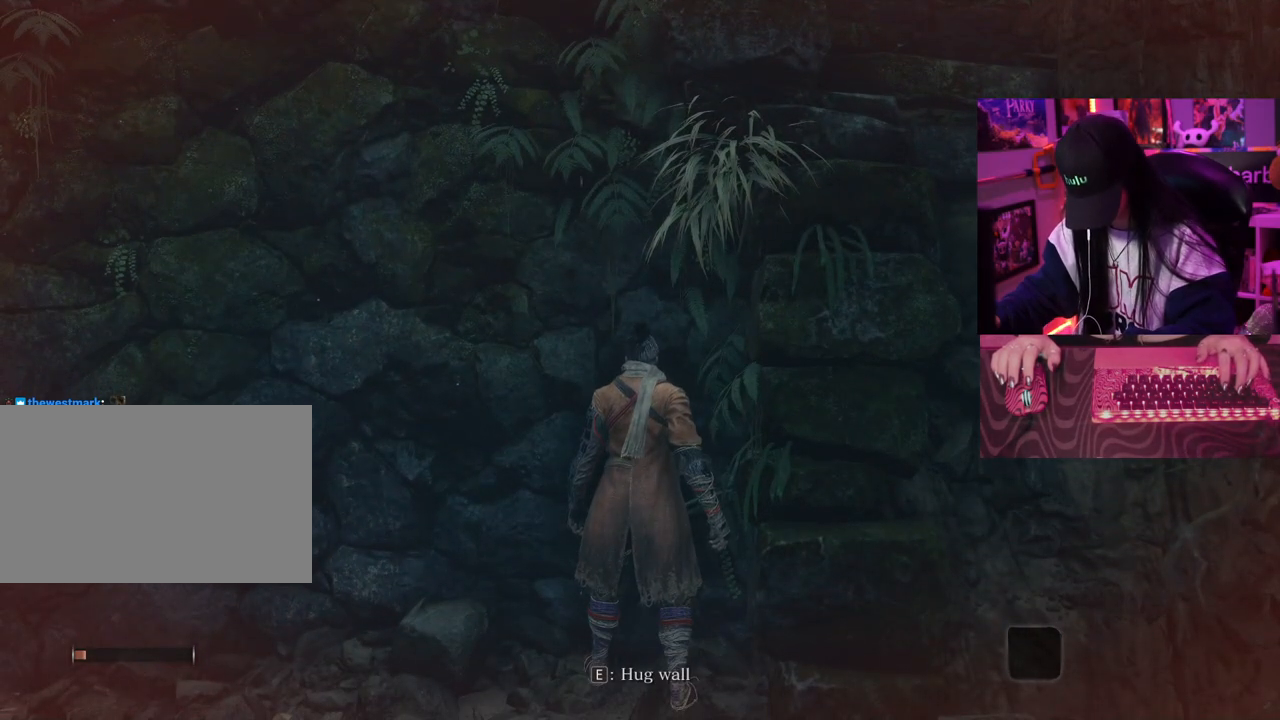
{"keys": ["w"], "mouse": [], "events": [[167, "a", "down"], [167, "space", "down"], [167, "w", "down"], [300, "space", "up"], [400, "a", "up"]]}
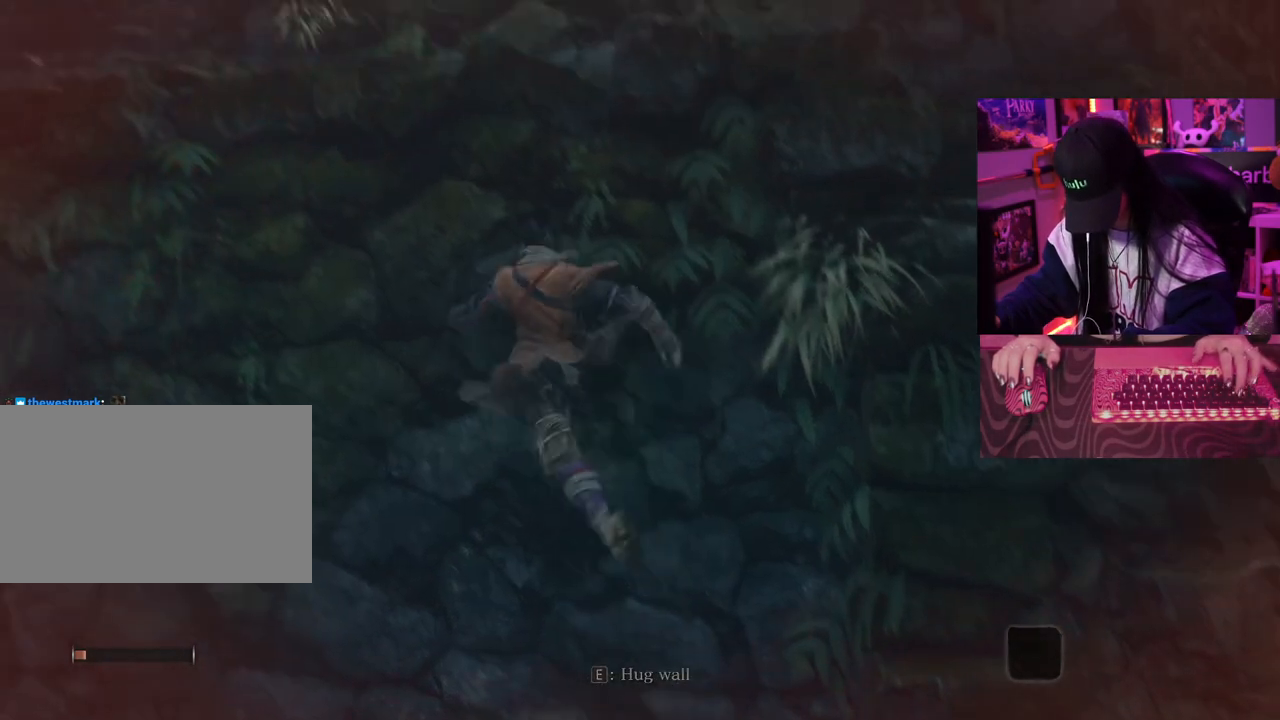
{"keys": [], "mouse": [], "events": [[133, "w", "up"]]}
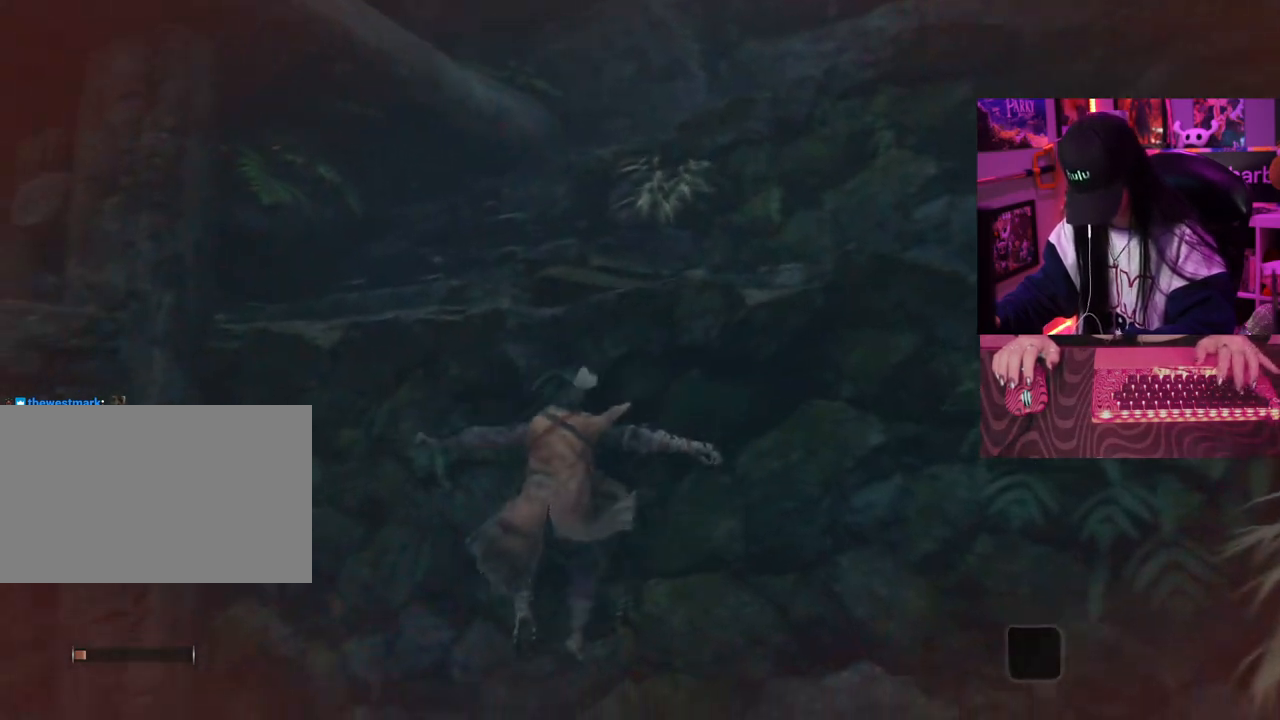
{"keys": ["d"], "mouse": [], "events": [[483, "d", "down"]]}
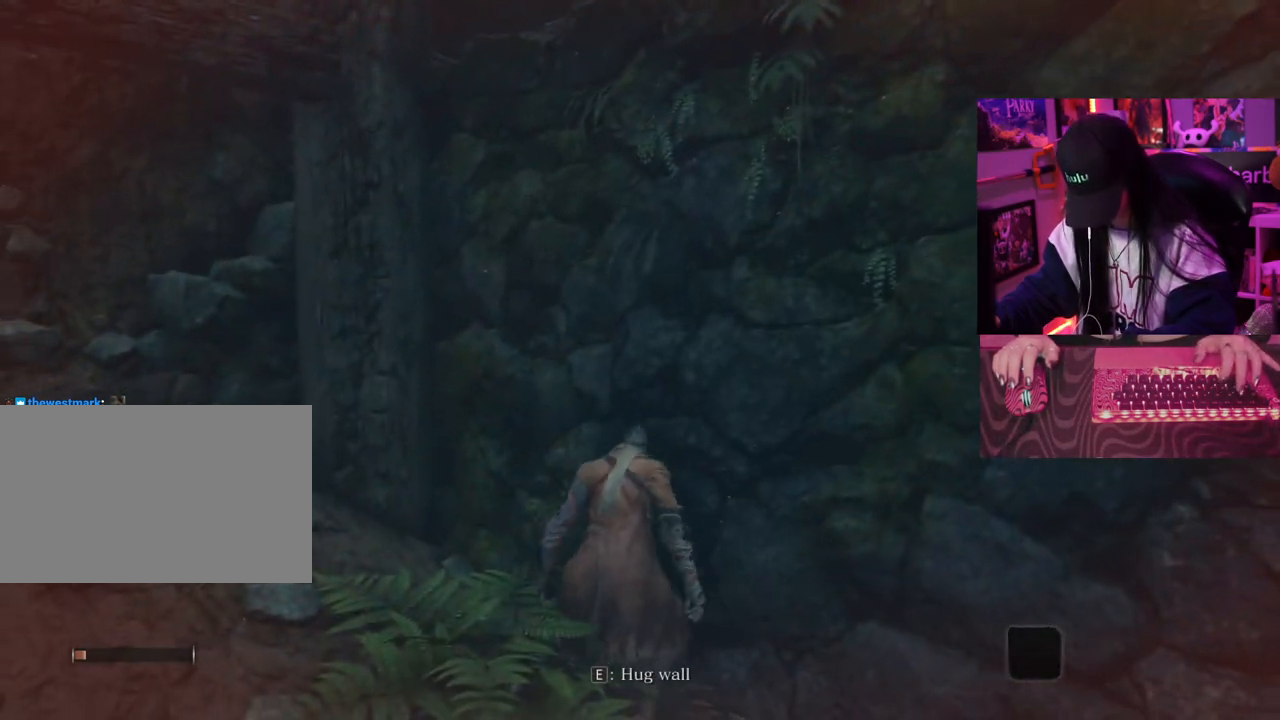
{"keys": ["w"], "mouse": [], "events": [[17, "space", "down"], [17, "w", "down"], [167, "d", "up"], [217, "space", "up"], [350, "space", "down"], [450, "space", "up"]]}
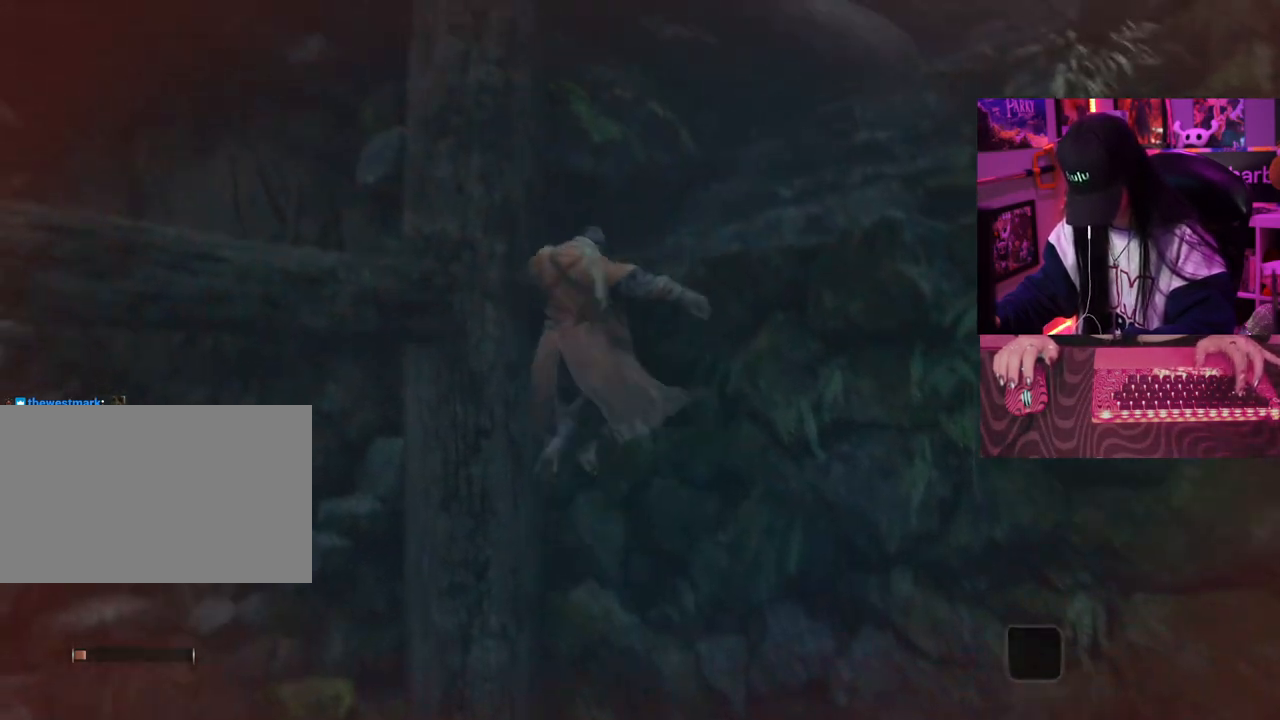
{"keys": ["w"], "mouse": [], "events": []}
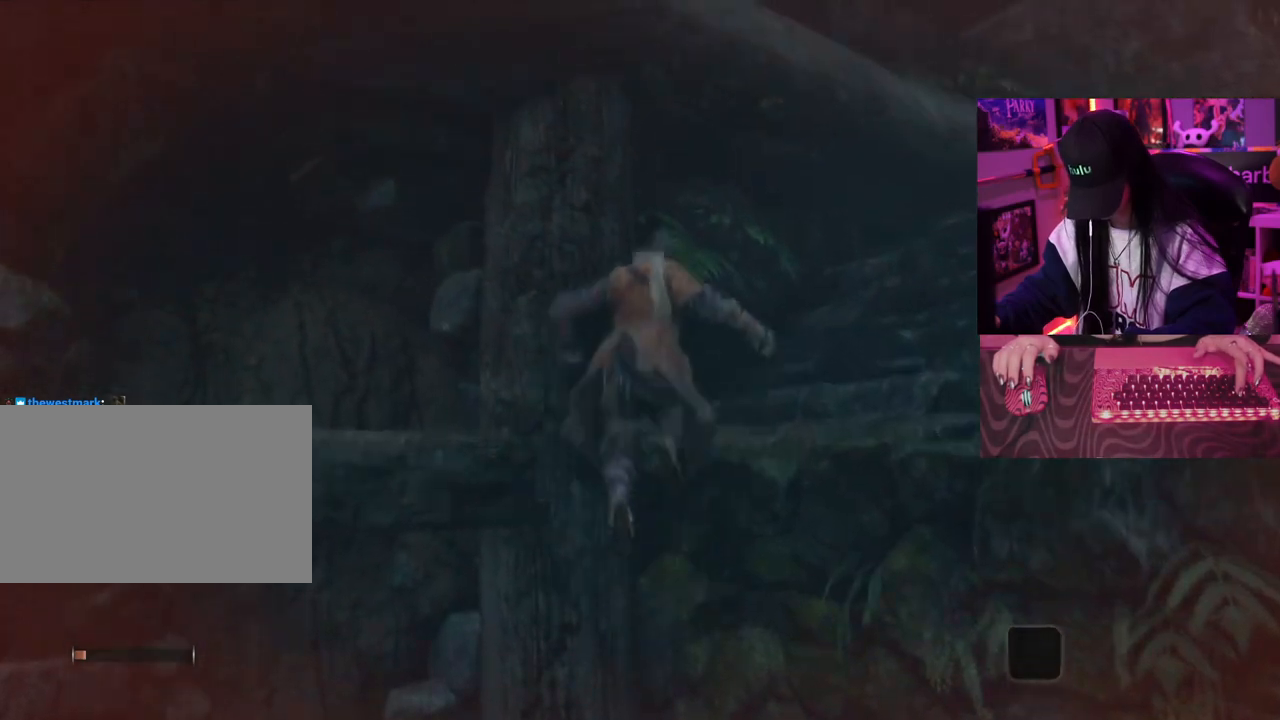
{"keys": [], "mouse": [], "events": [[467, "w", "up"]]}
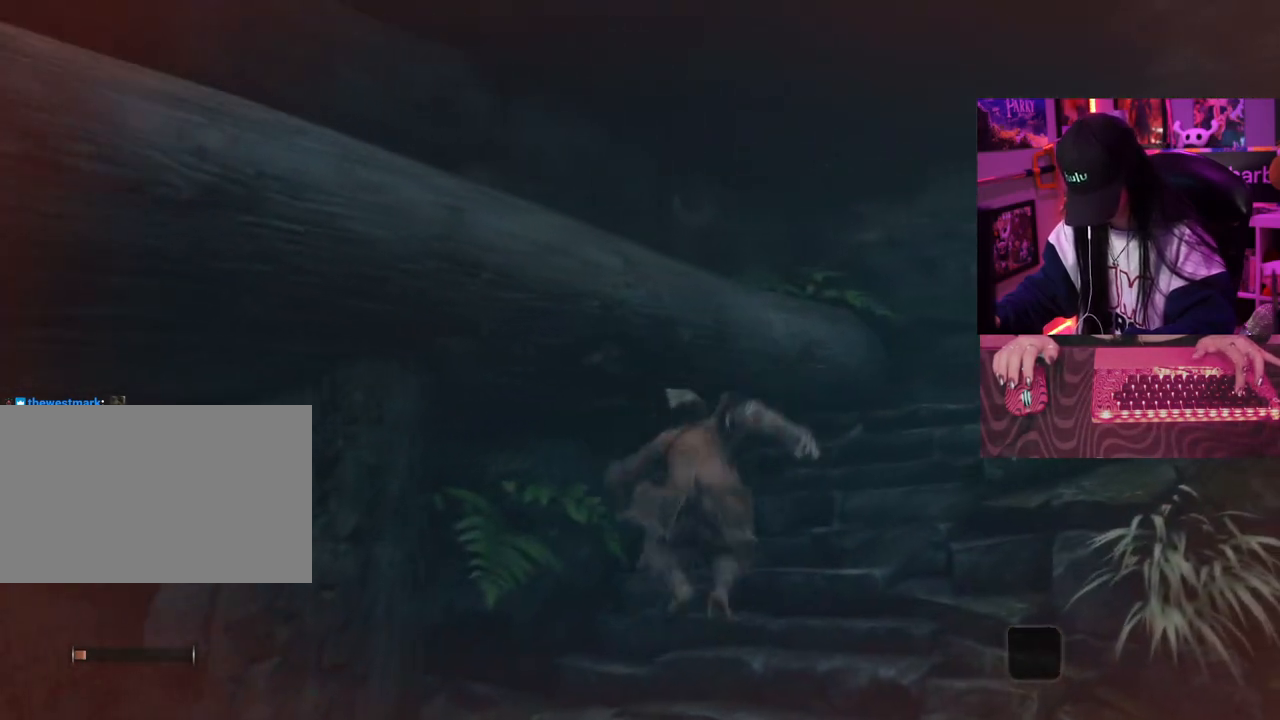
{"keys": [], "mouse": [], "events": []}
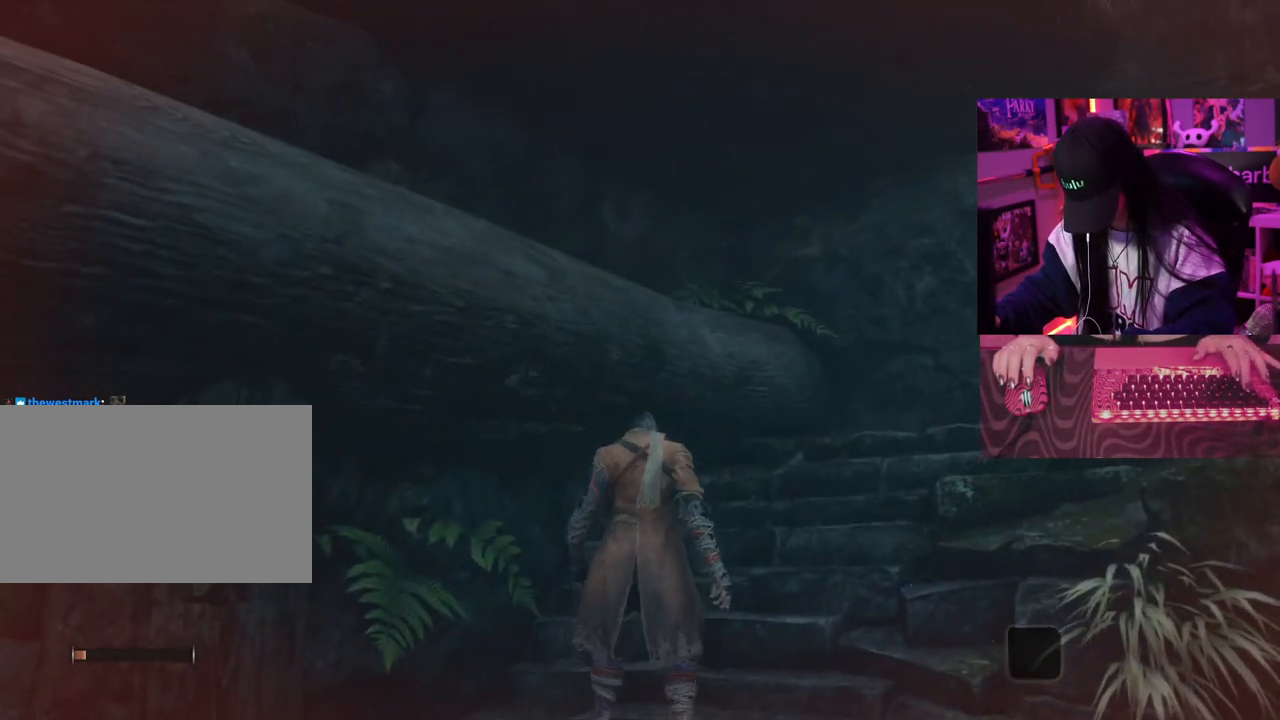
{"keys": [], "mouse": [], "events": []}
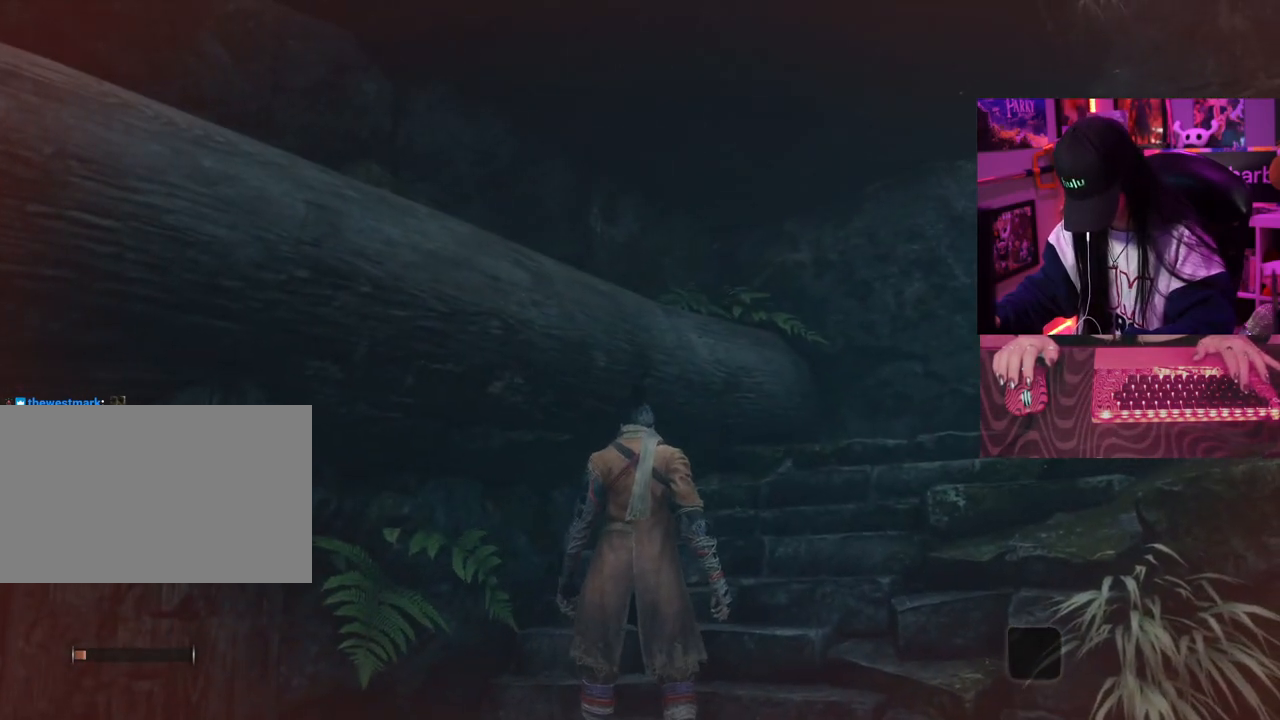
{"keys": [], "mouse": [], "events": []}
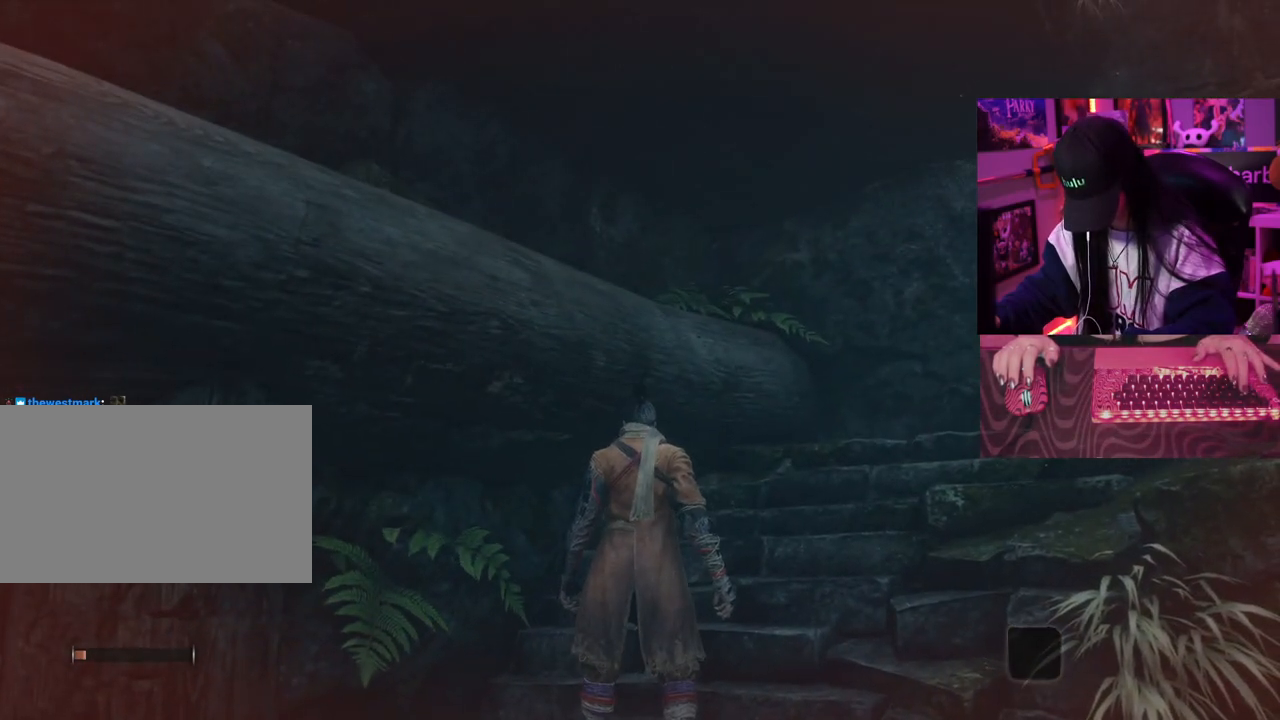
{"keys": [], "mouse": [], "events": []}
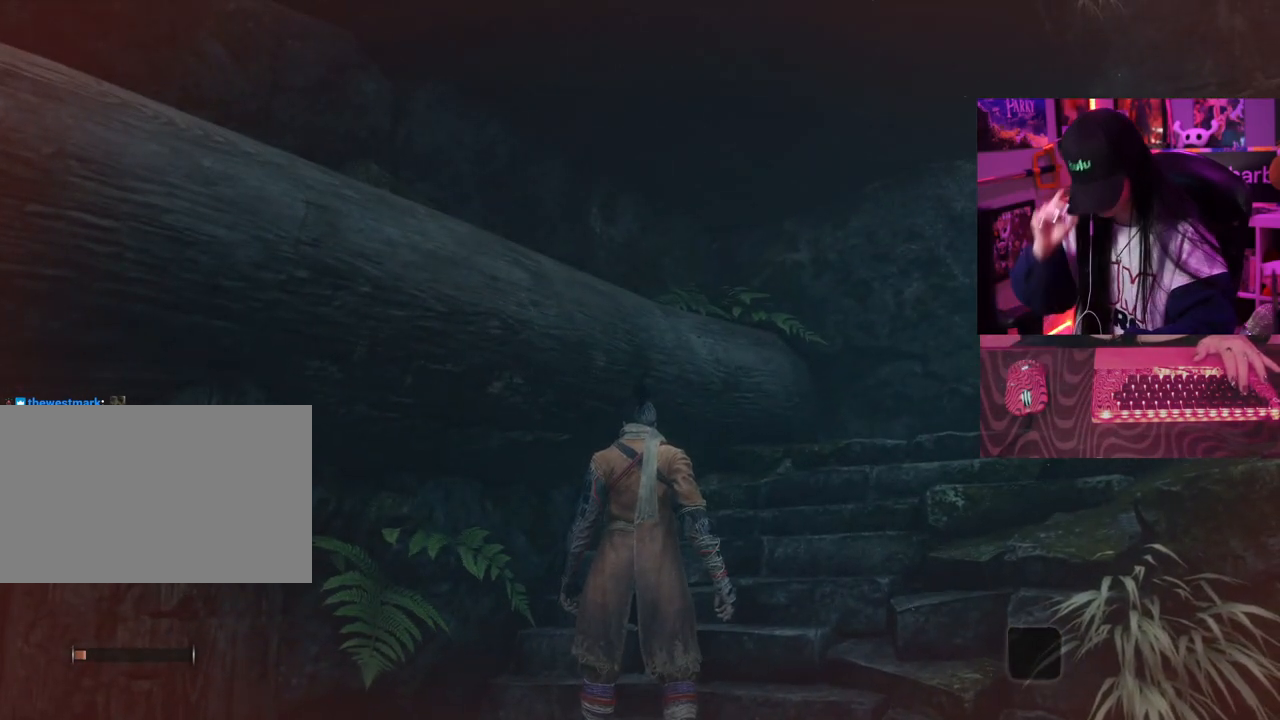
{"keys": [], "mouse": [], "events": []}
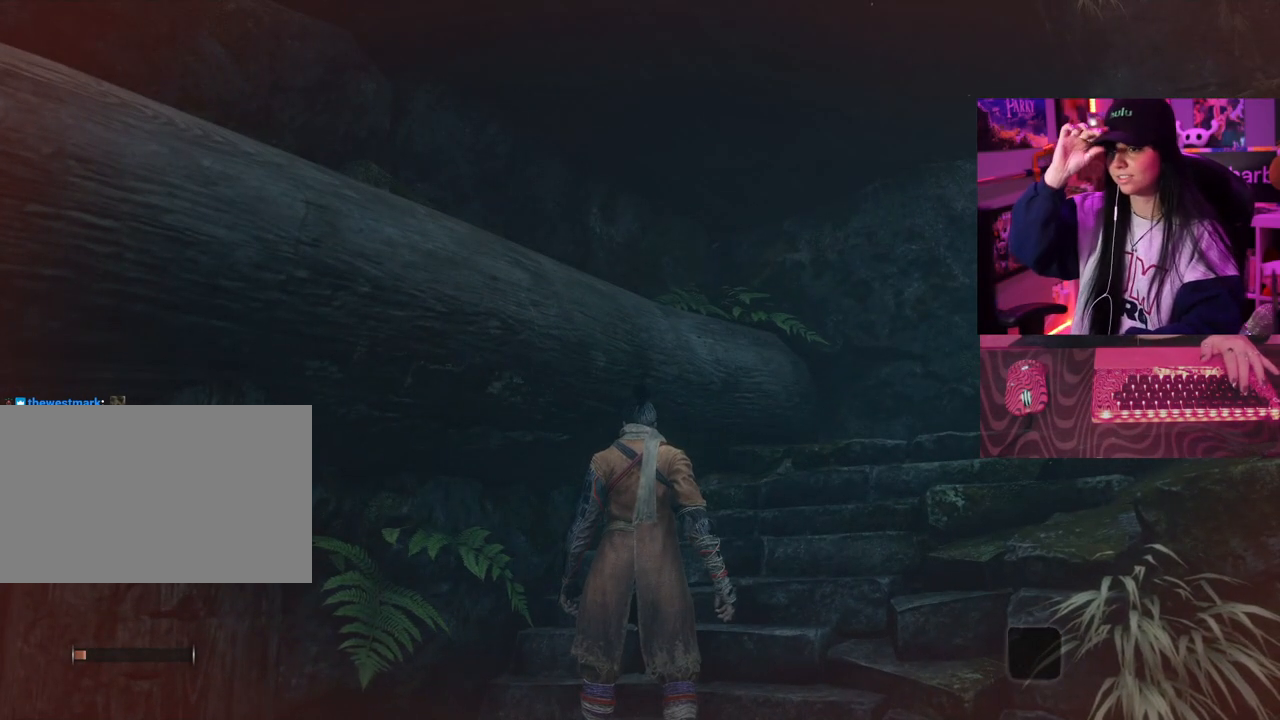
{"keys": [], "mouse": [], "events": []}
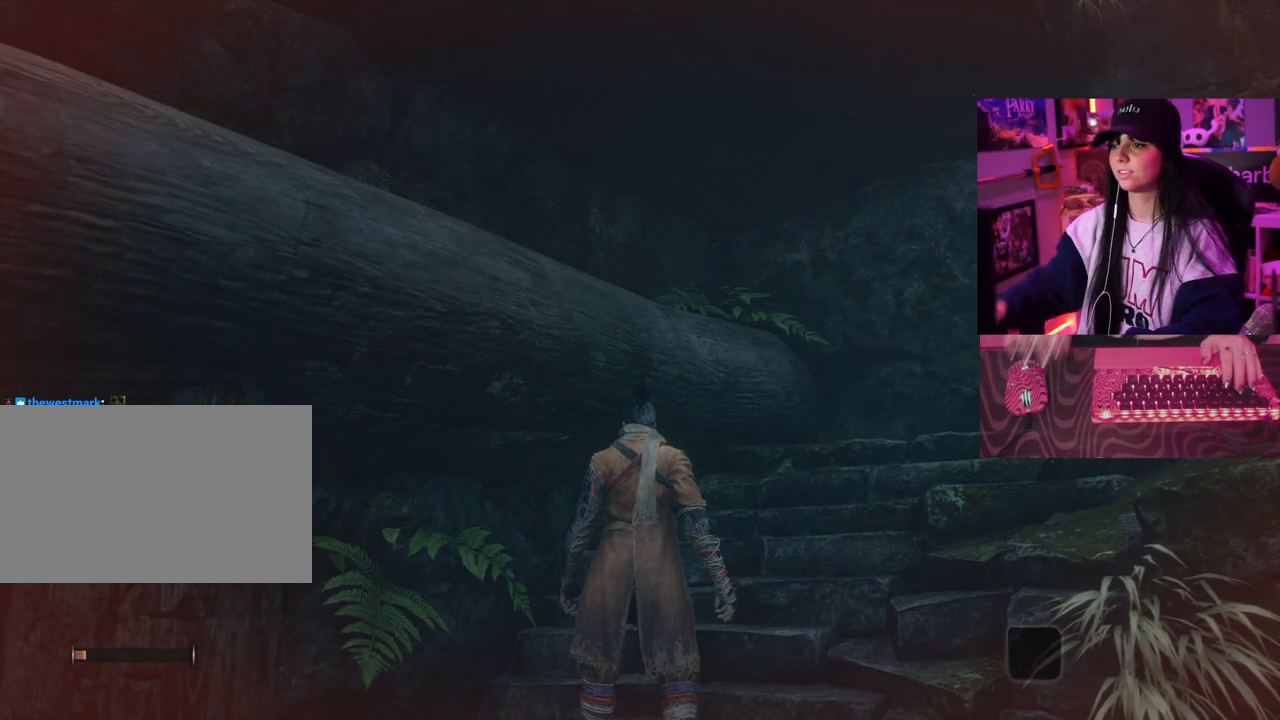
{"keys": [], "mouse": [], "events": []}
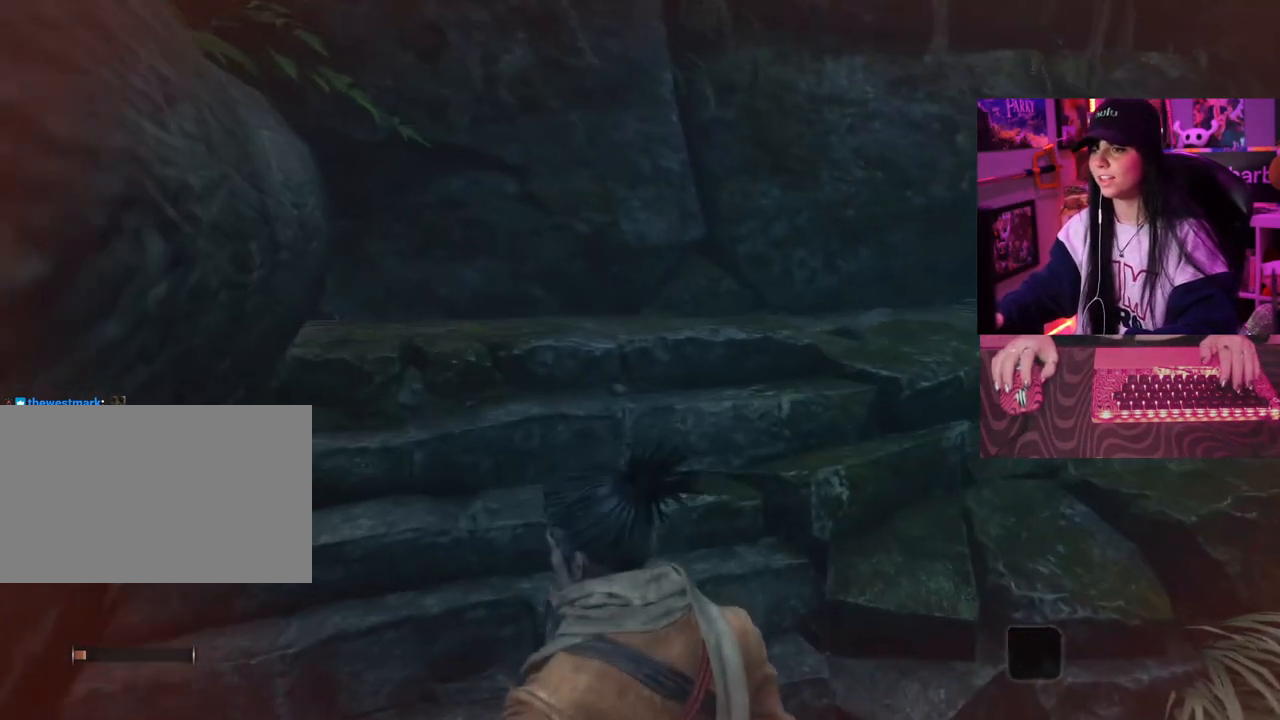
{"keys": [], "mouse": [], "events": []}
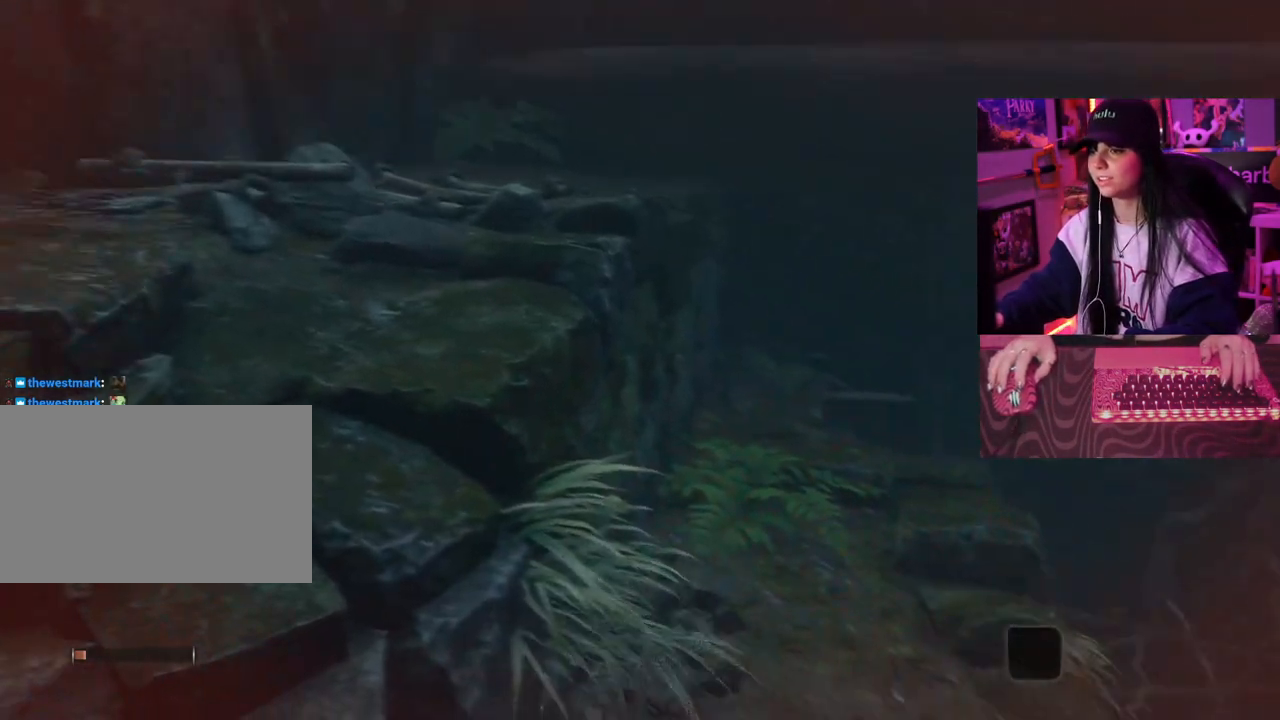
{"keys": ["w"], "mouse": [], "events": [[433, "w", "down"]]}
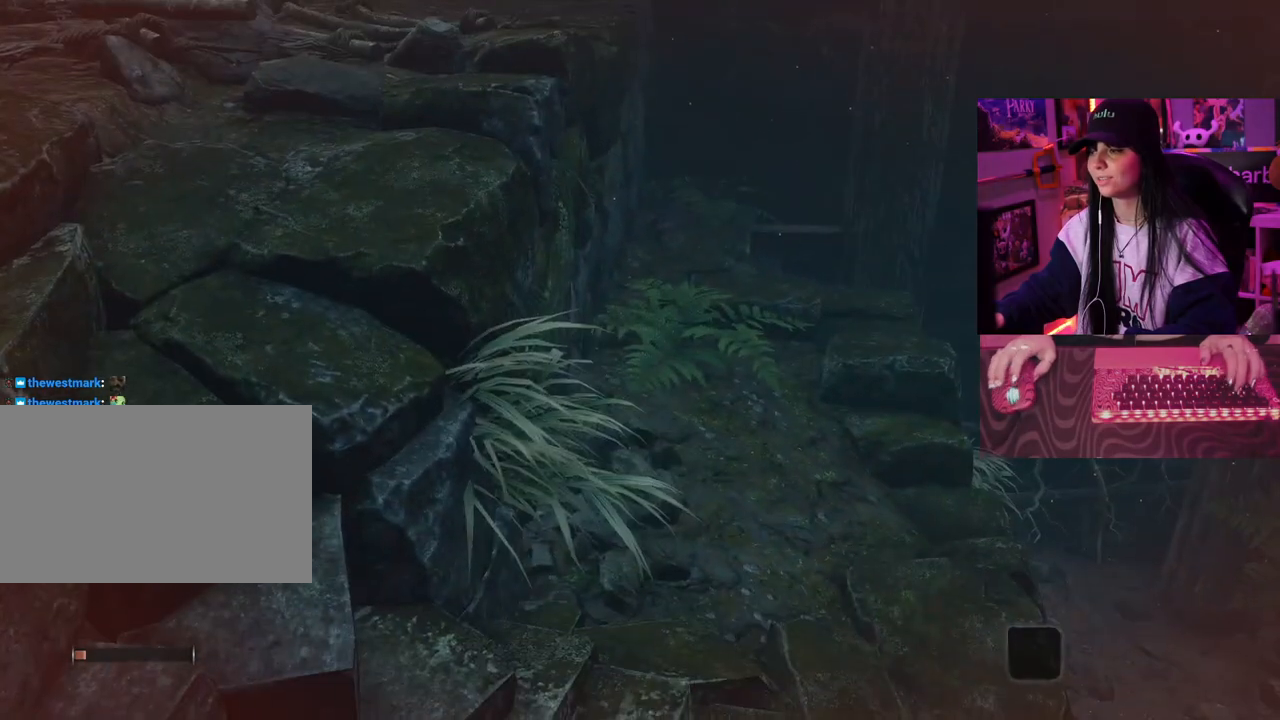
{"keys": [], "mouse": [], "events": [[400, "w", "up"]]}
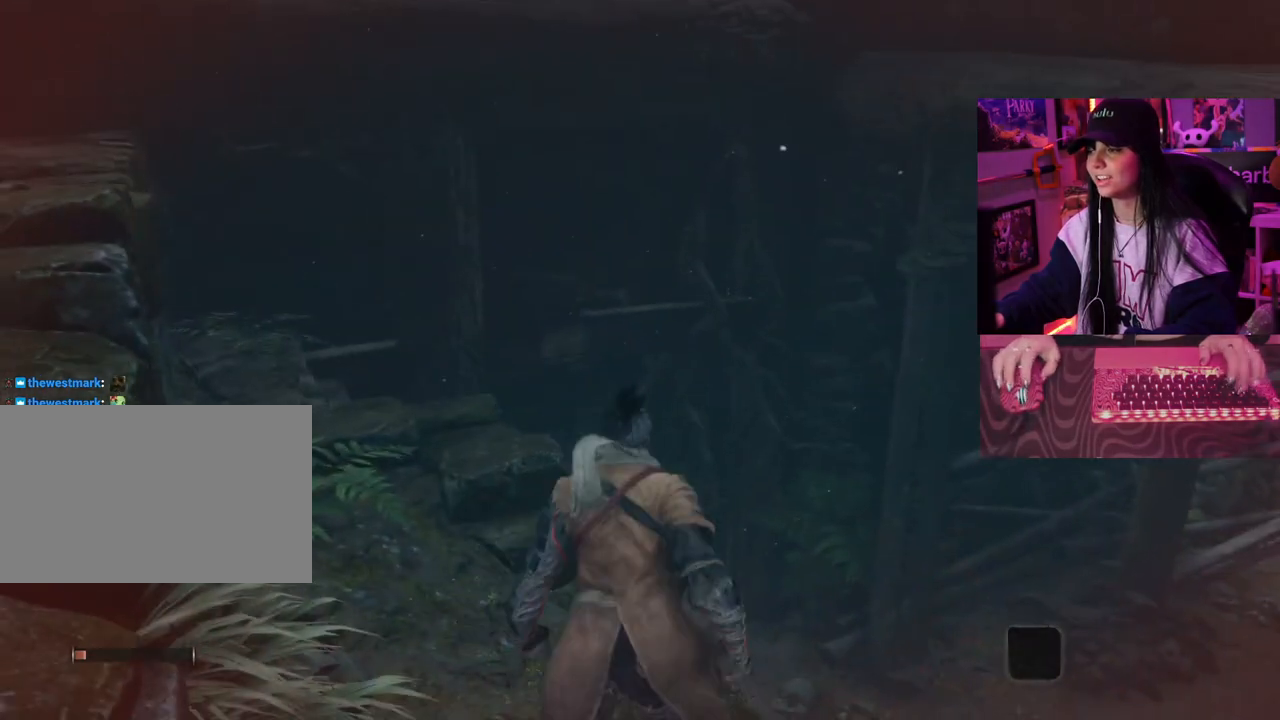
{"keys": [], "mouse": [], "events": [[83, "tab", "down"], [183, "tab", "up"]]}
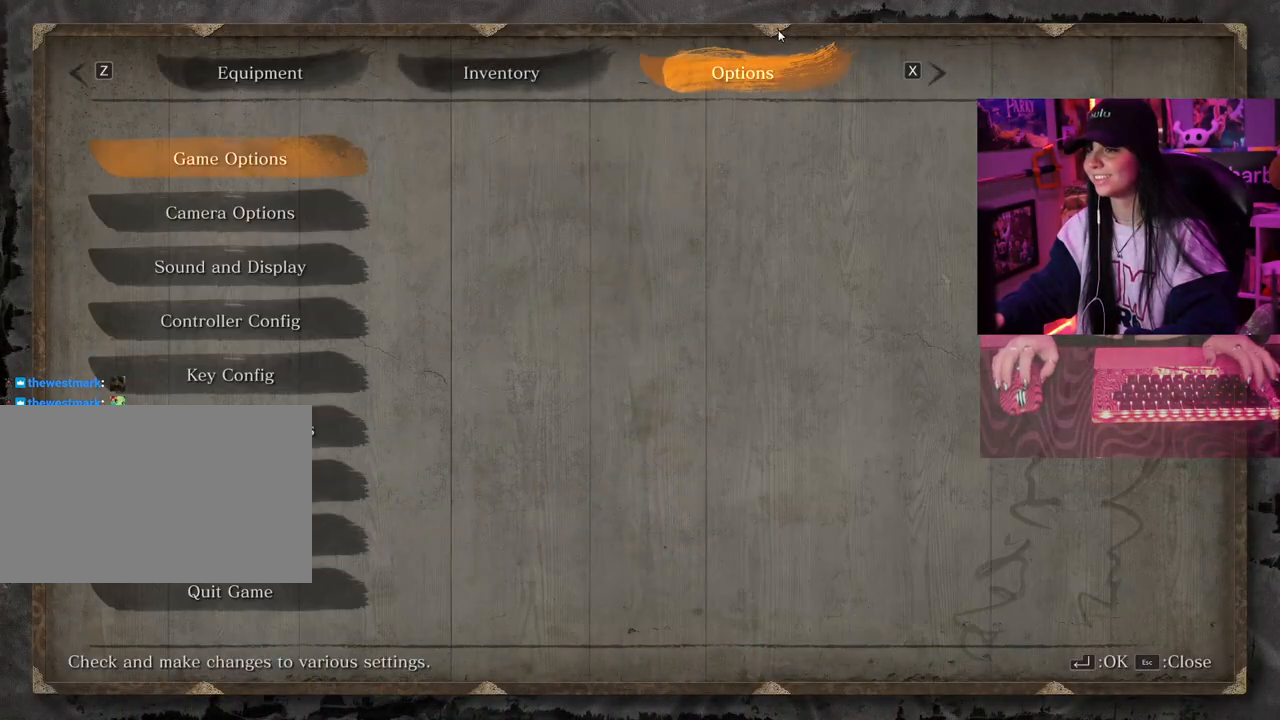
{"keys": [], "mouse": [], "events": []}
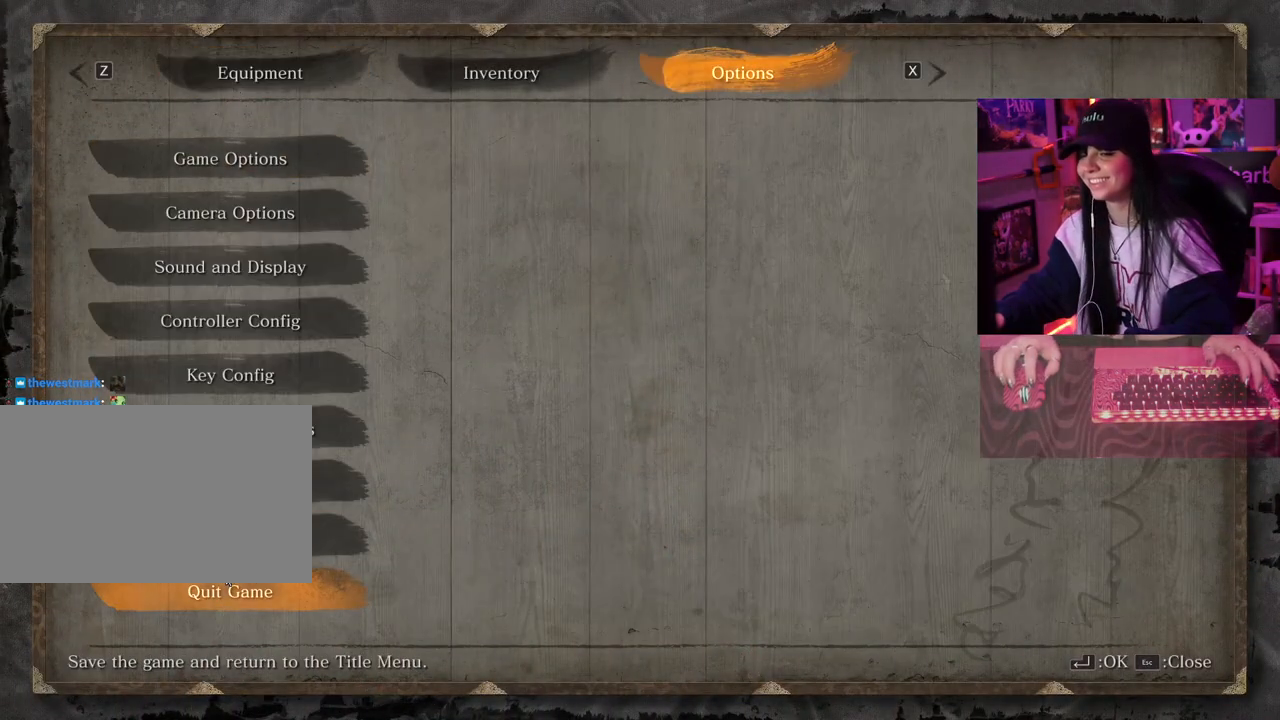
{"keys": [], "mouse": ["left"], "events": [[117, "mouse_left", "down"], [217, "mouse_left", "up"], [483, "mouse_left", "down"]]}
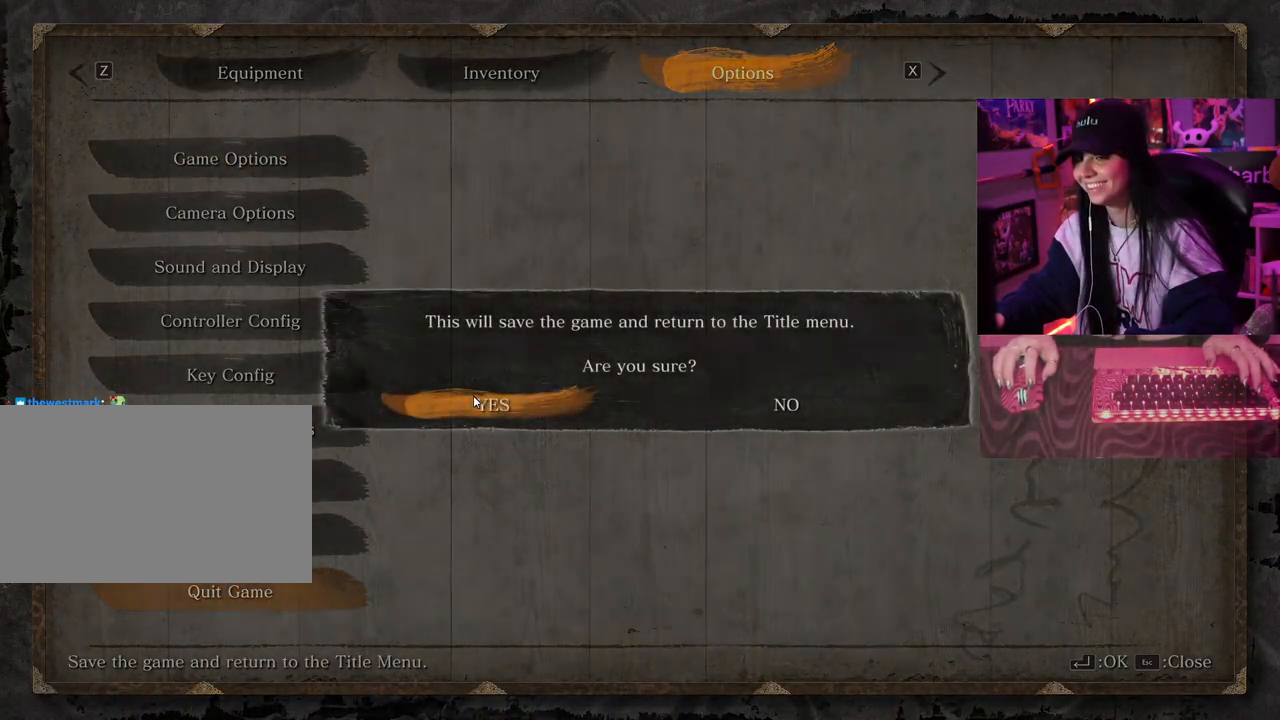
{"keys": [], "mouse": [], "events": [[83, "mouse_left", "up"]]}
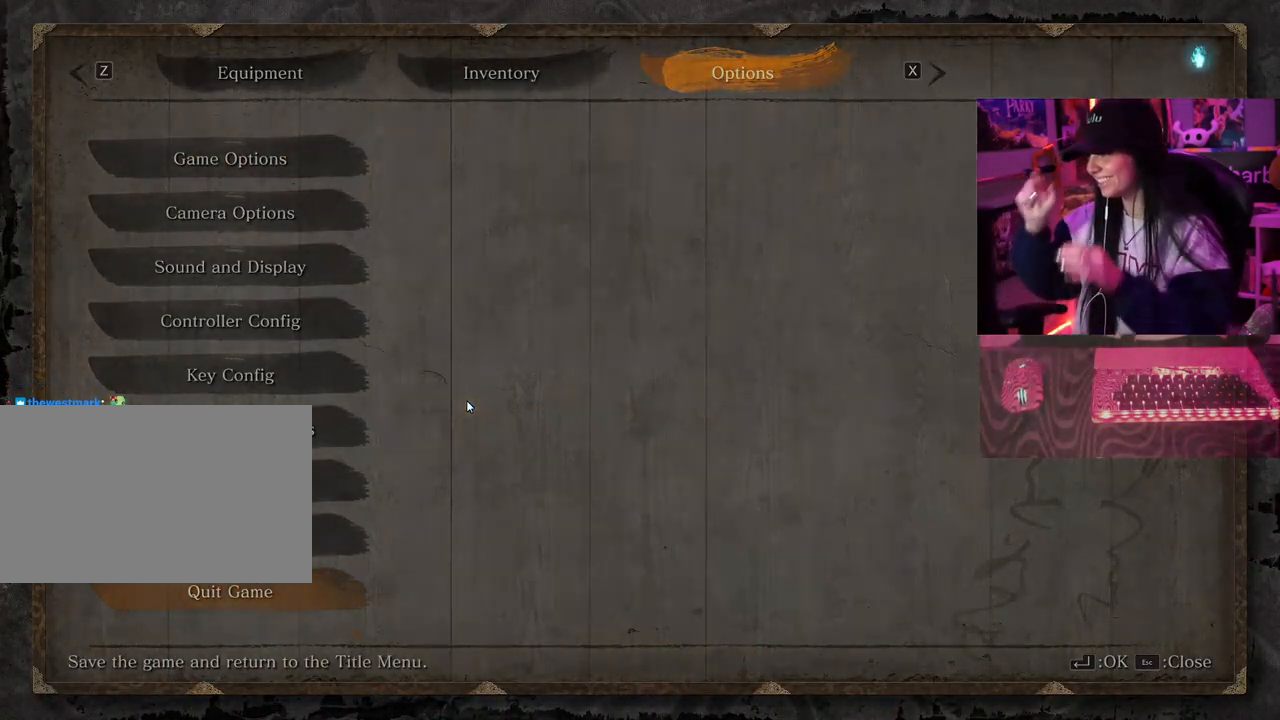
{"keys": [], "mouse": [], "events": []}
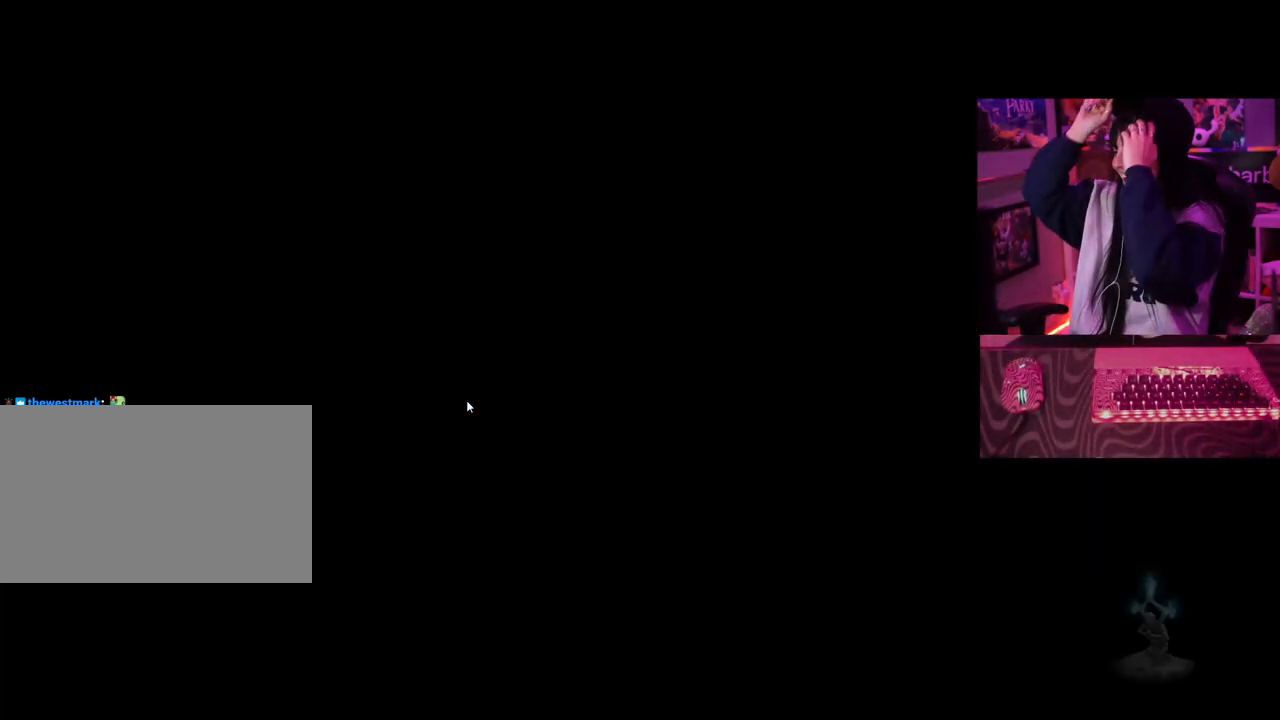
{"keys": [], "mouse": [], "events": []}
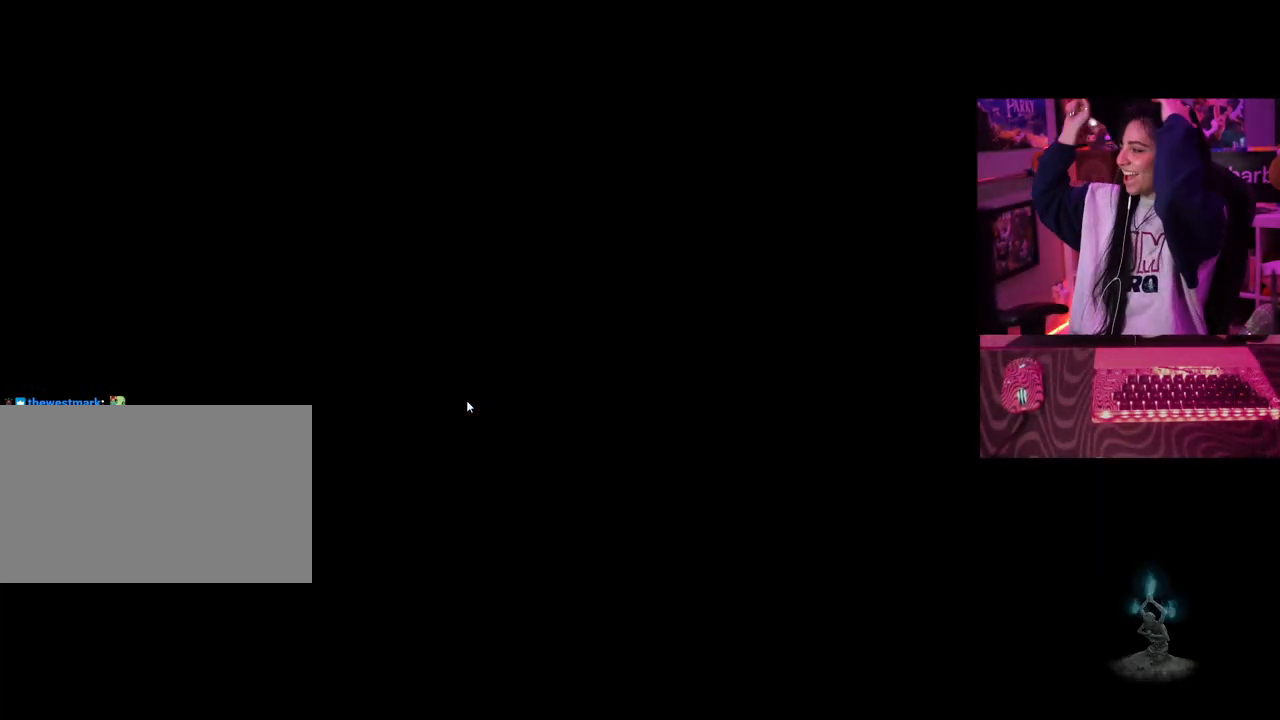
{"keys": [], "mouse": [], "events": []}